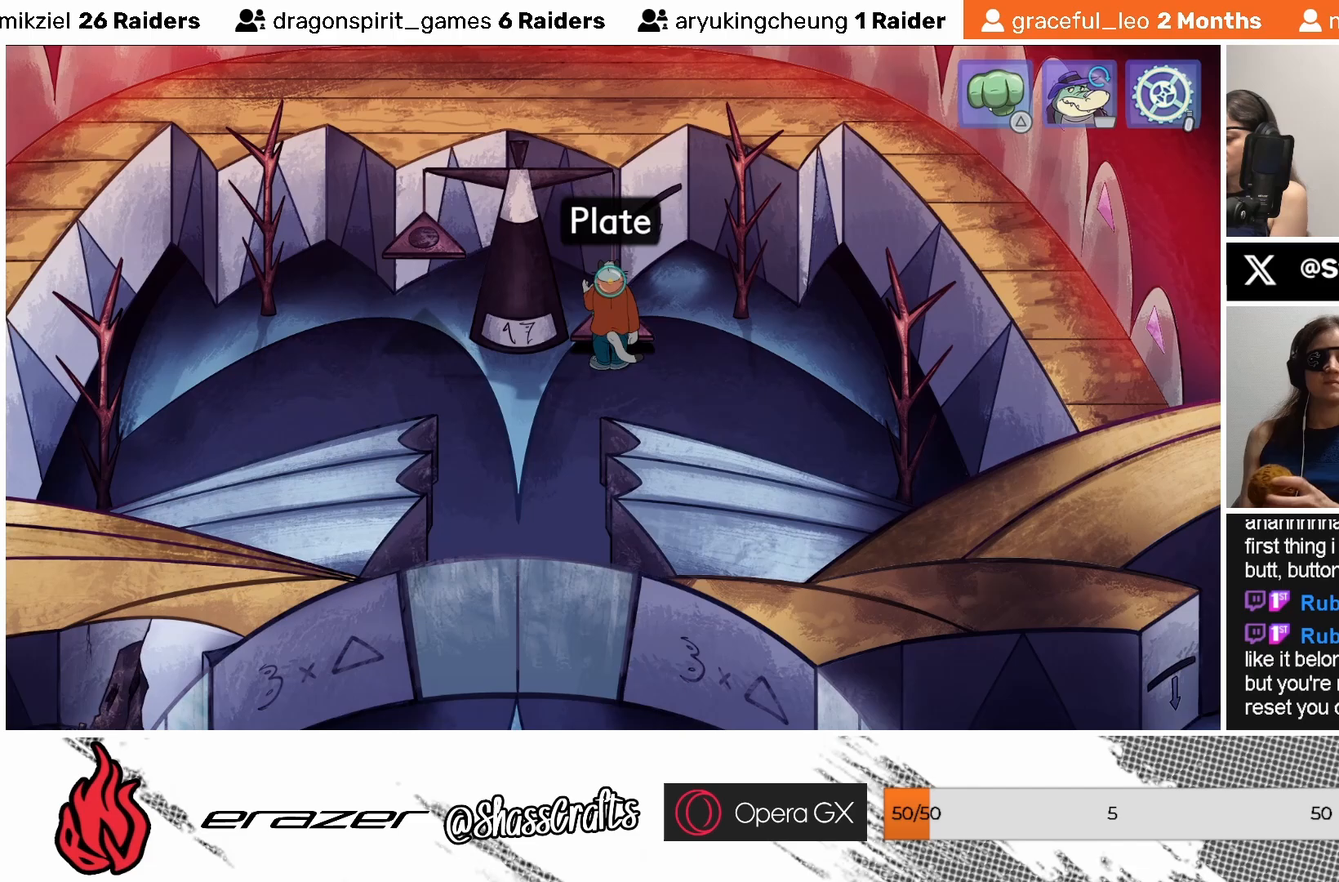
Gameplay with a controller (PlayStation layout); each line is a JSON object with the inputs held at the frame after it. "events" lists button and stick changes between this image and that frame as [ms after this image, input, new state], when the widget could be followed in between. Not read: right_stick.
{"buttons": [], "left_stick": "center", "events": []}
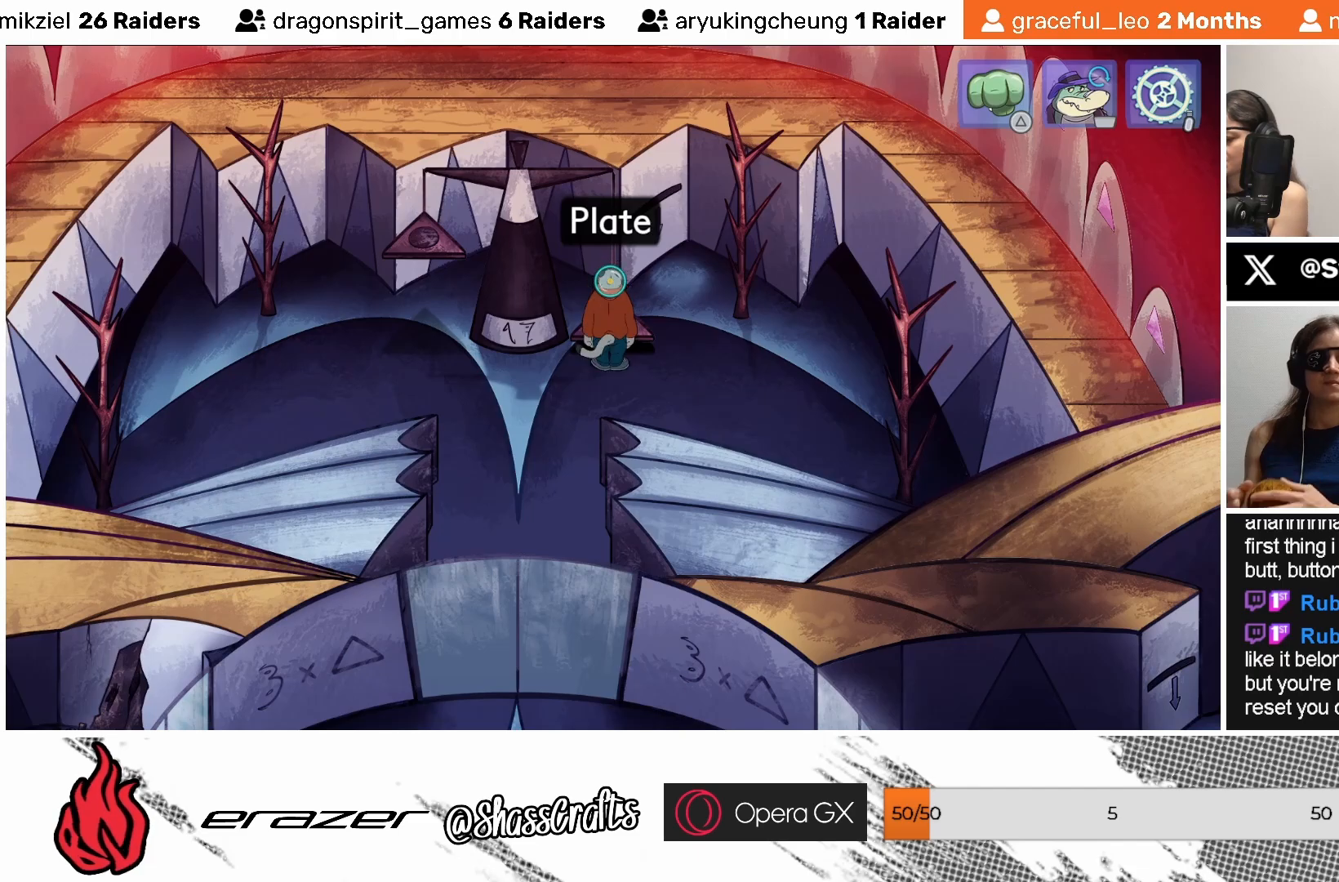
{"buttons": [], "left_stick": "center", "events": []}
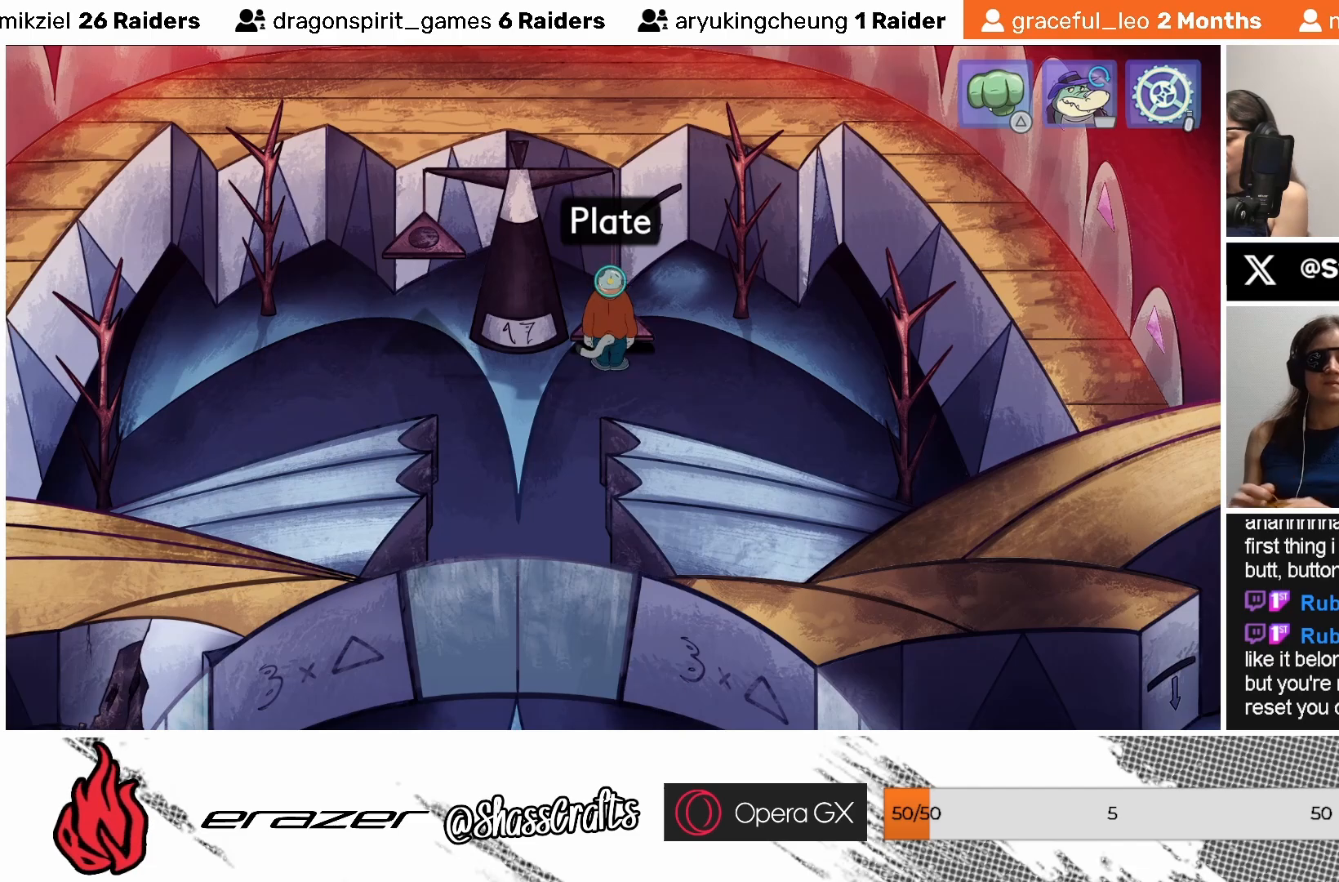
{"buttons": [], "left_stick": "center", "events": []}
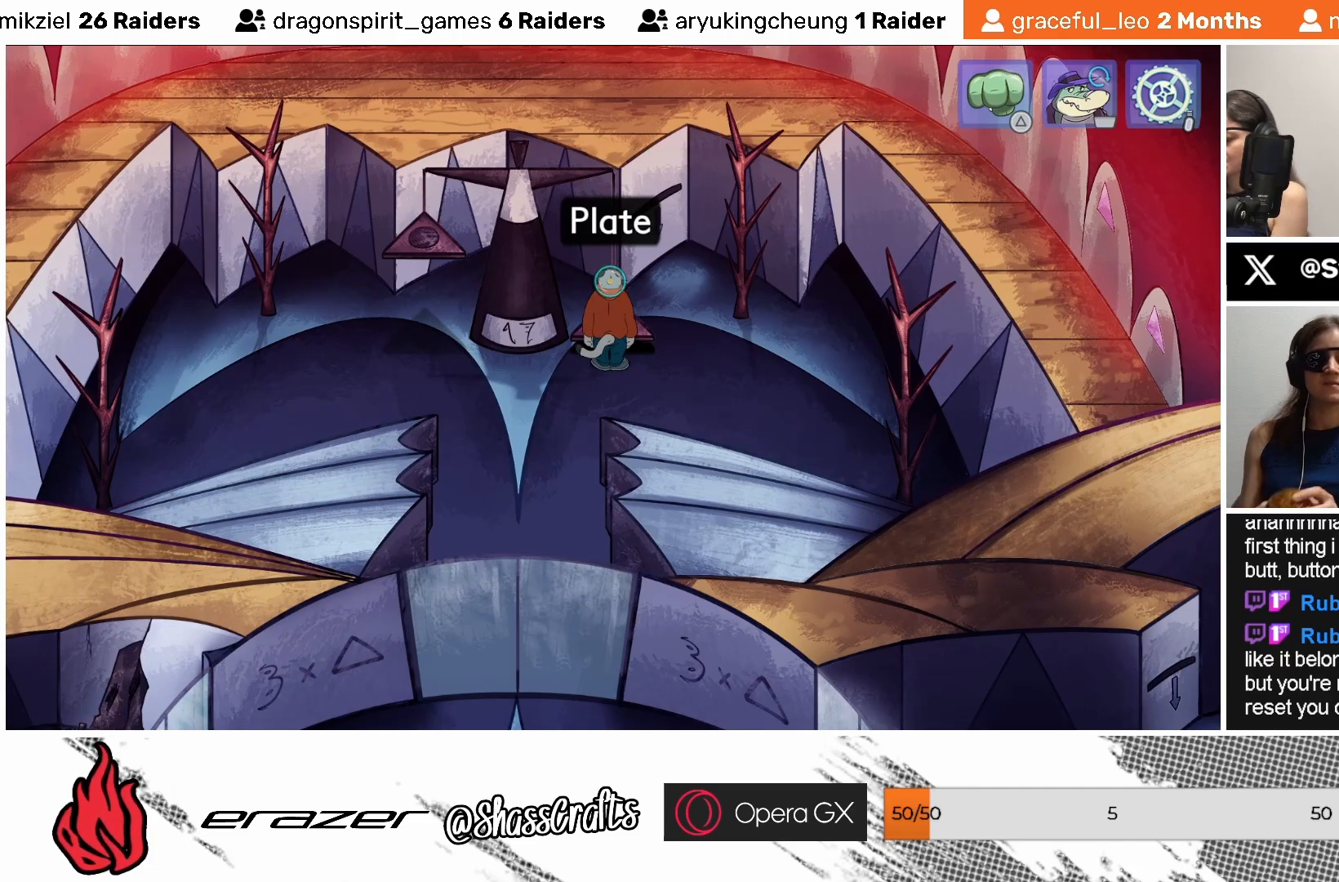
{"buttons": [], "left_stick": "center", "events": []}
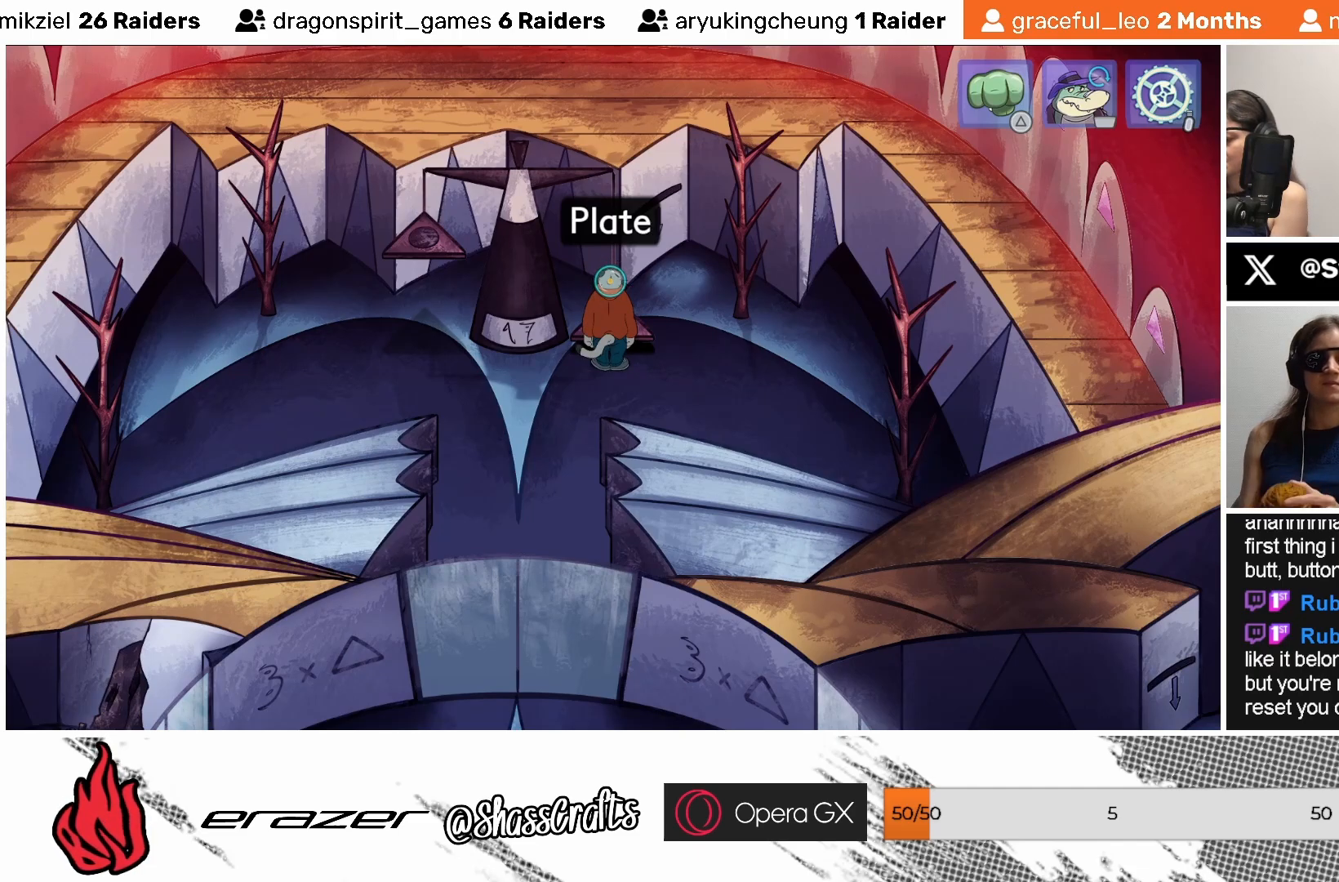
{"buttons": [], "left_stick": "center", "events": [[17, "START", "down"], [67, "START", "up"]]}
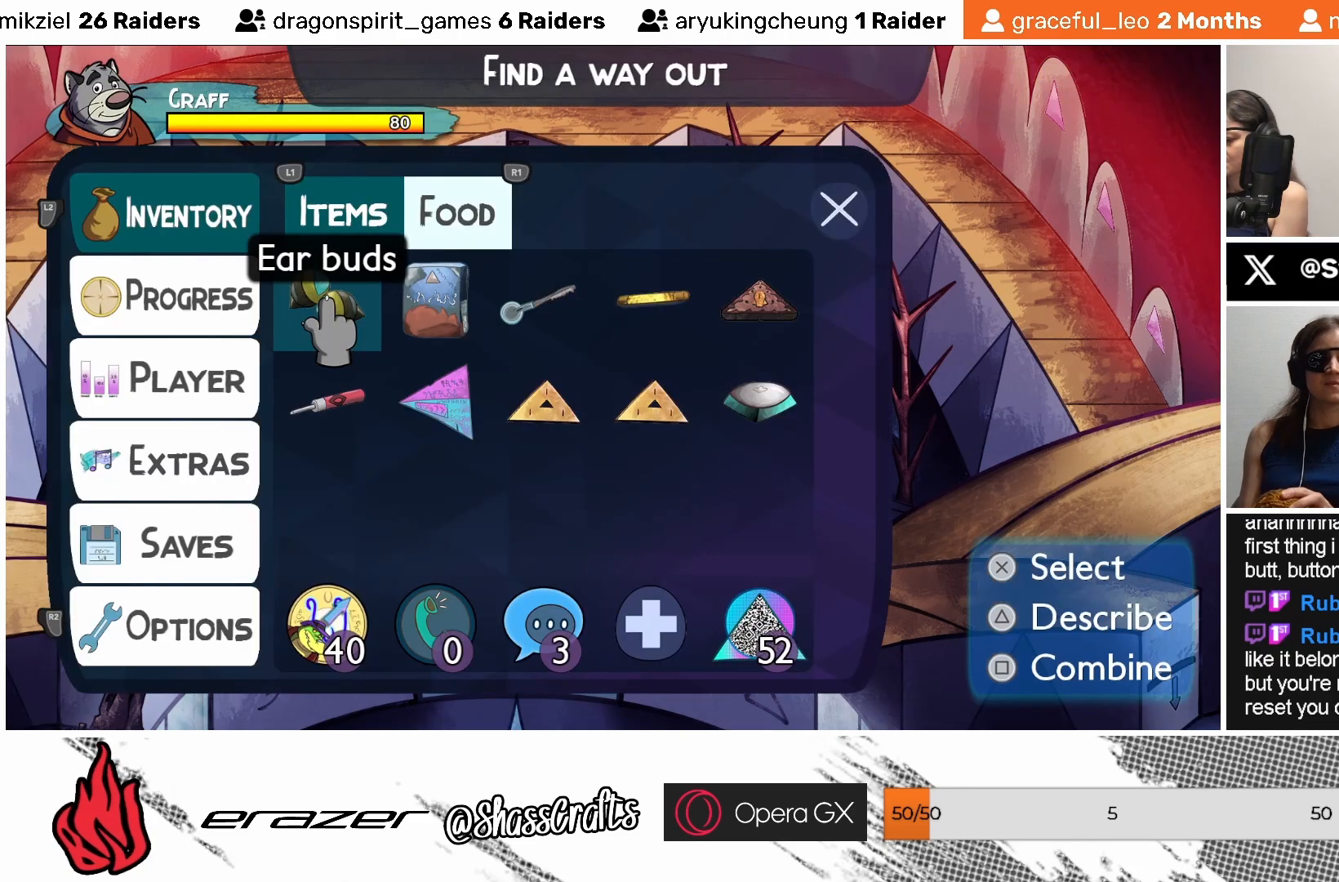
{"buttons": ["DPAD_RIGHT"], "left_stick": "center", "events": [[183, "DPAD_RIGHT", "down"], [233, "DPAD_RIGHT", "up"], [283, "DPAD_RIGHT", "down"], [383, "DPAD_RIGHT", "up"], [483, "DPAD_RIGHT", "down"]]}
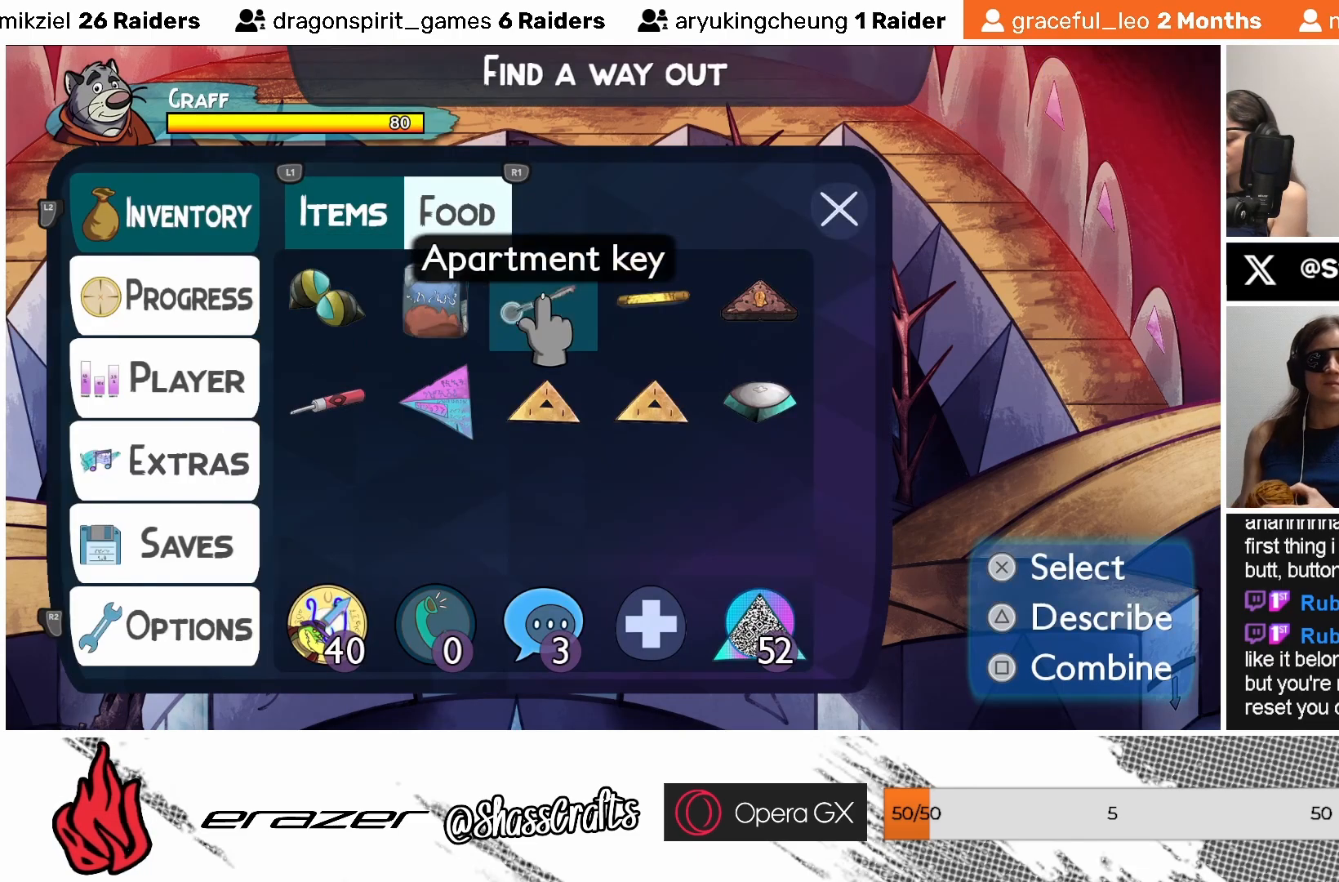
{"buttons": ["DPAD_RIGHT"], "left_stick": "center", "events": [[33, "DPAD_RIGHT", "up"], [133, "DPAD_RIGHT", "down"], [217, "DPAD_RIGHT", "up"], [283, "DPAD_RIGHT", "down"], [367, "DPAD_RIGHT", "up"], [467, "DPAD_RIGHT", "down"]]}
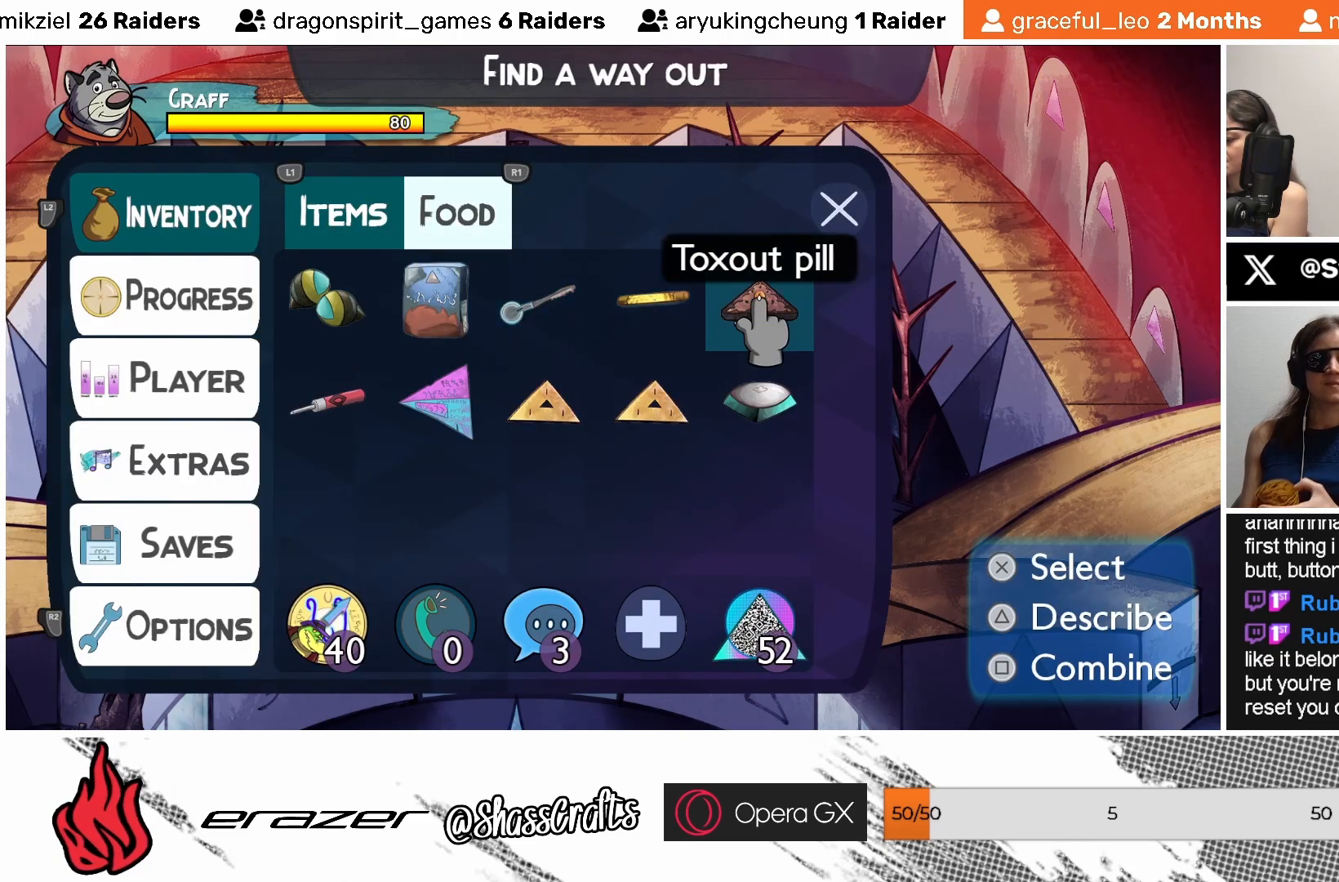
{"buttons": [], "left_stick": "center", "events": [[33, "DPAD_RIGHT", "up"], [283, "DPAD_DOWN", "down"], [367, "DPAD_DOWN", "up"]]}
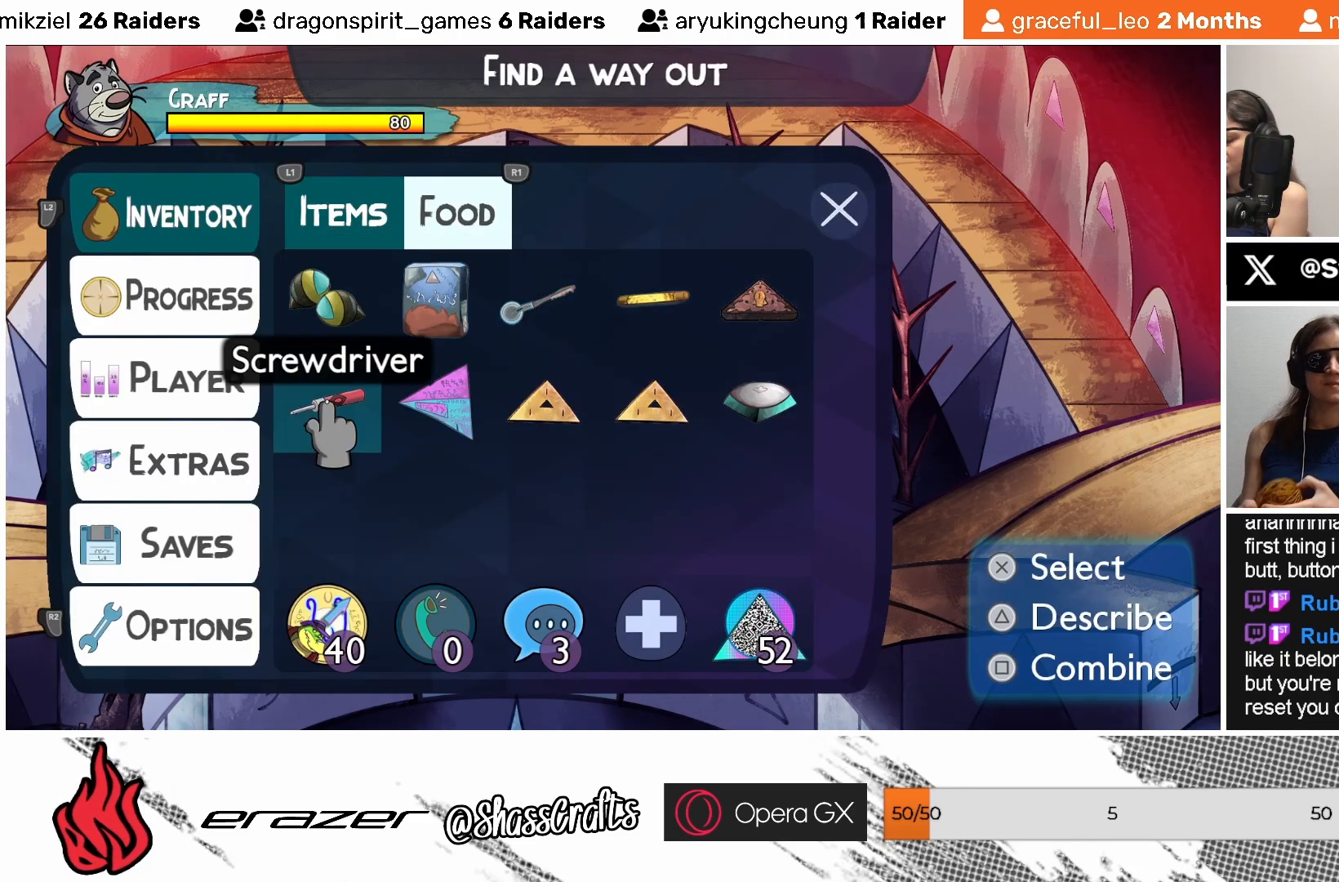
{"buttons": [], "left_stick": "center", "events": [[283, "DPAD_RIGHT", "down"], [367, "DPAD_RIGHT", "up"]]}
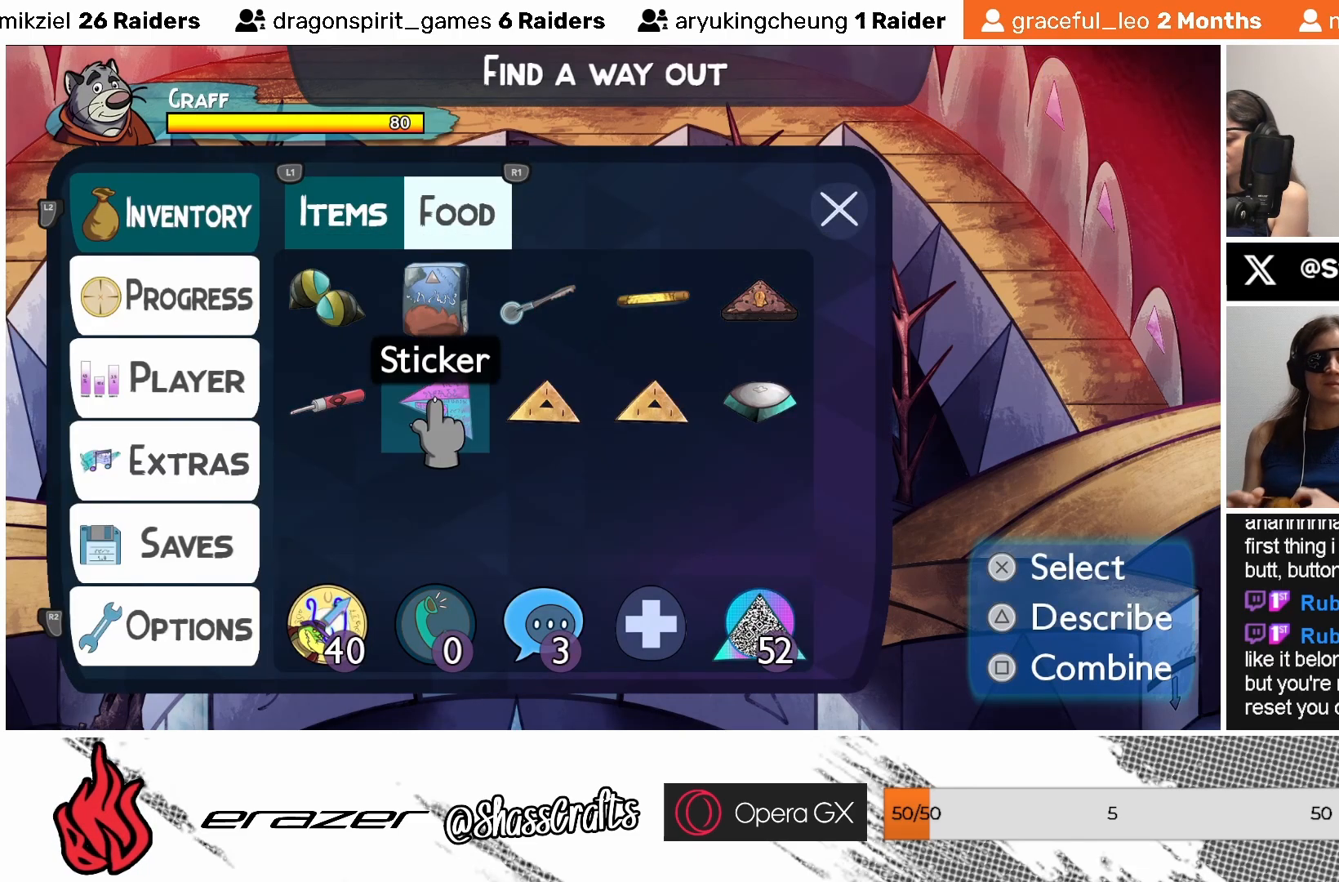
{"buttons": [], "left_stick": "center", "events": [[383, "DPAD_RIGHT", "down"], [467, "DPAD_RIGHT", "up"]]}
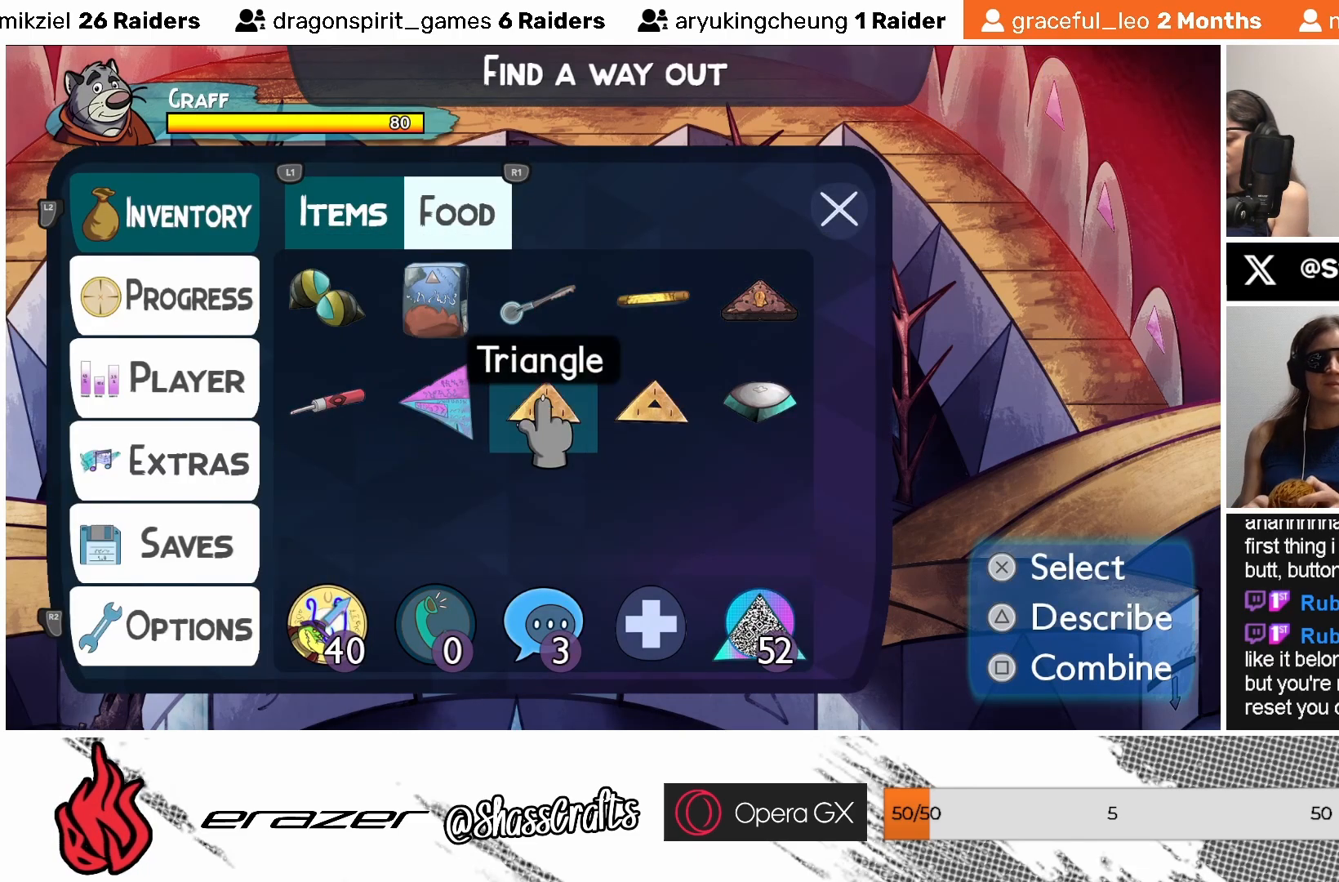
{"buttons": [], "left_stick": "center", "events": [[417, "DPAD_RIGHT", "down"], [483, "DPAD_RIGHT", "up"]]}
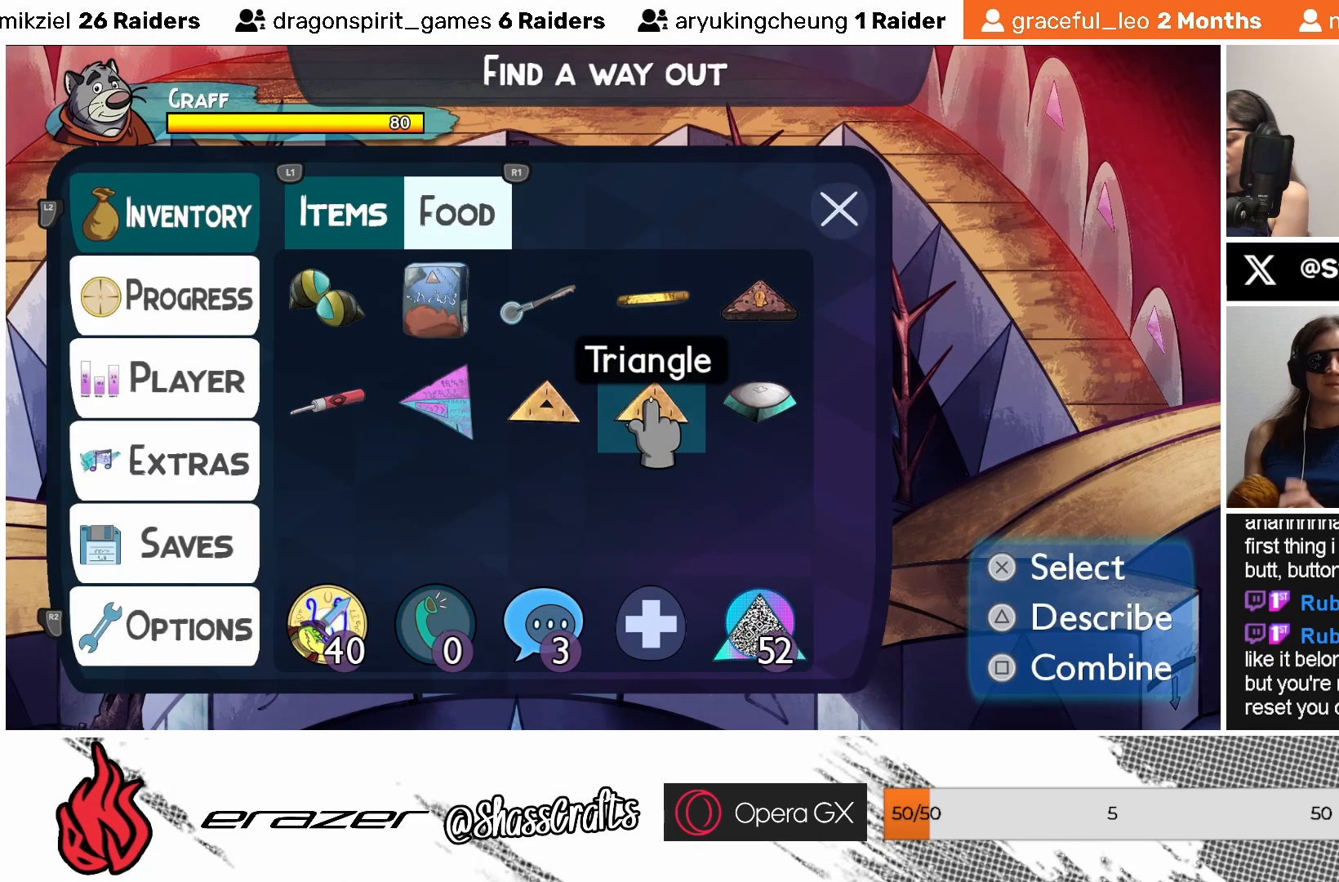
{"buttons": [], "left_stick": "center", "events": [[233, "DPAD_RIGHT", "down"], [317, "DPAD_RIGHT", "up"]]}
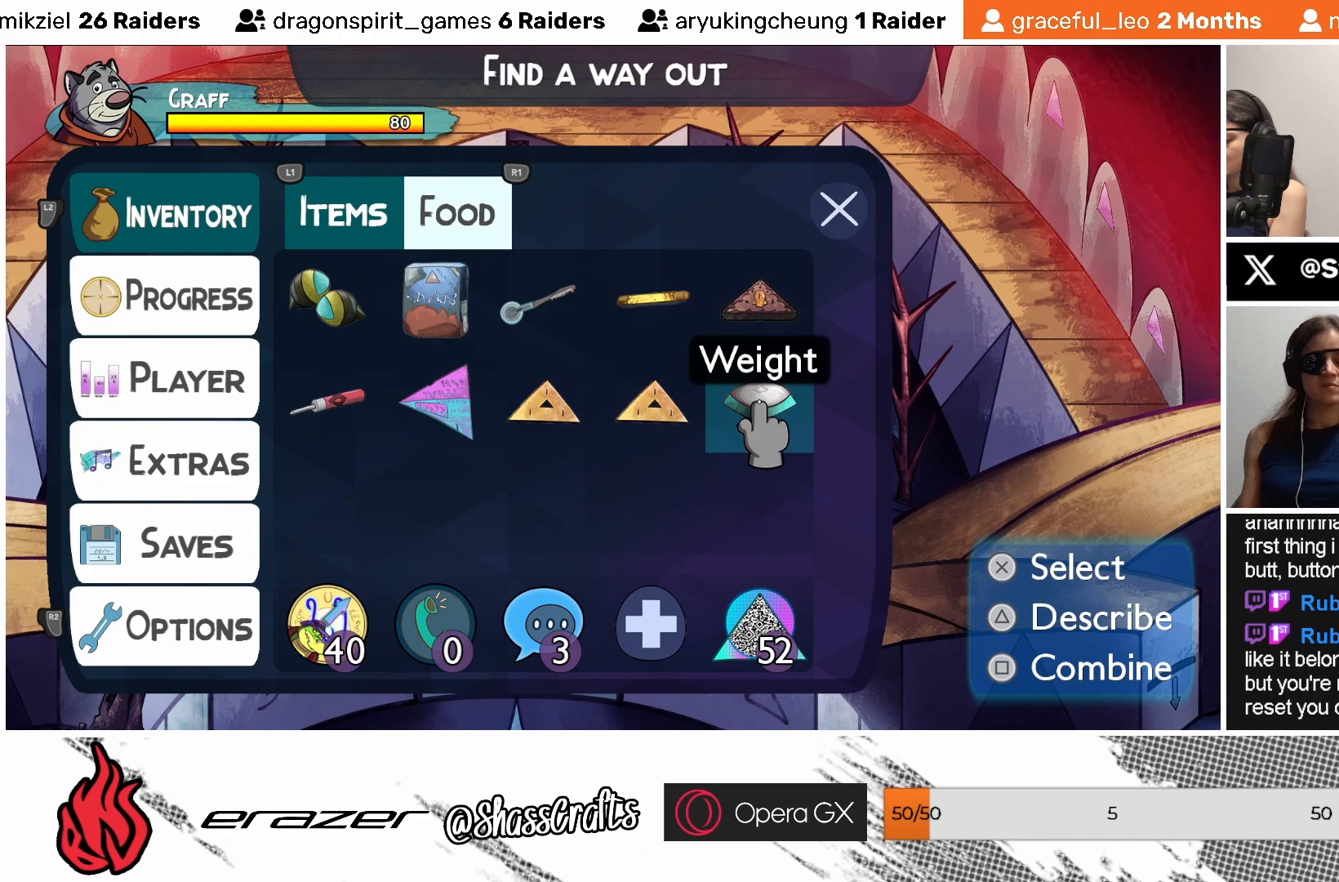
{"buttons": [], "left_stick": "center", "events": []}
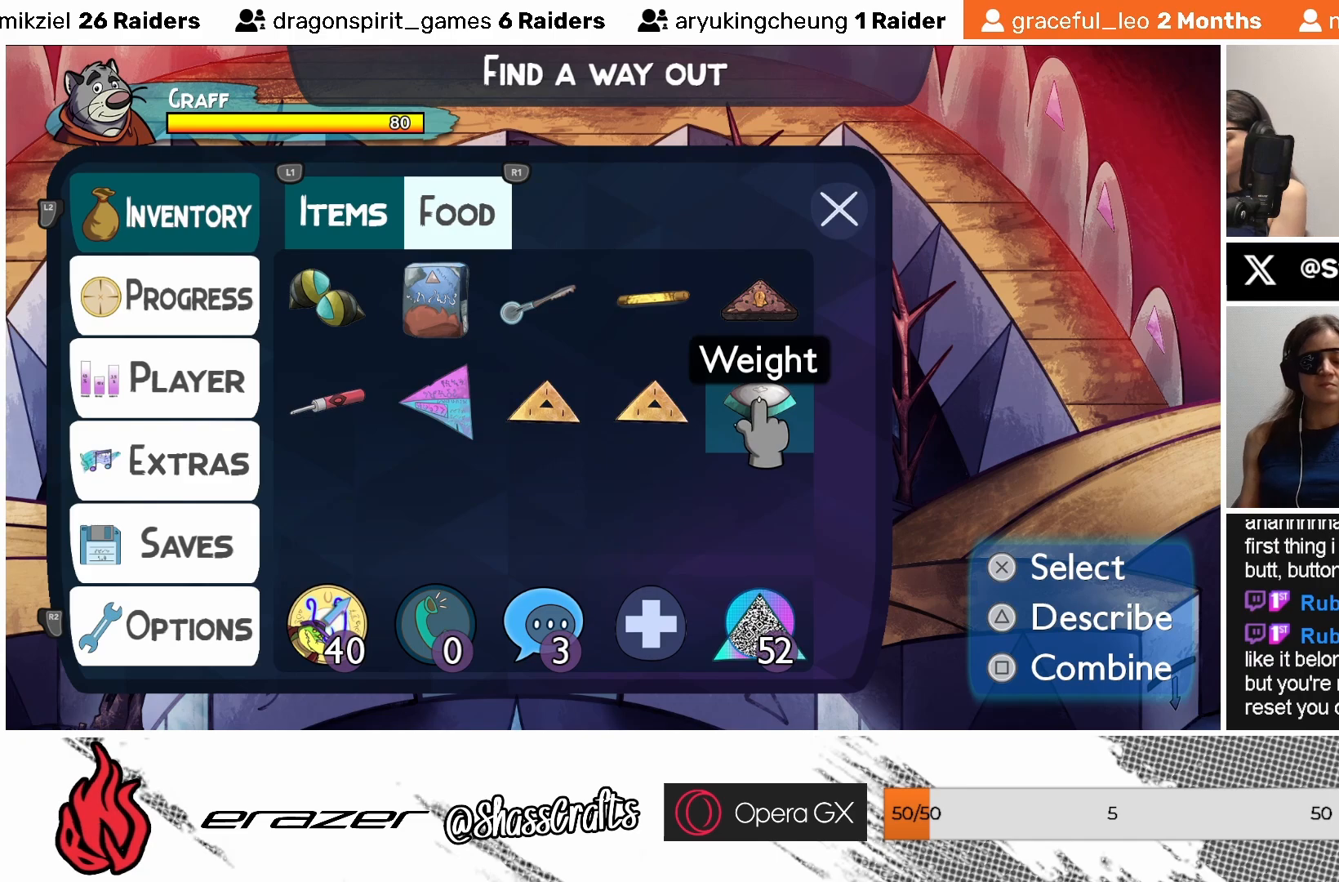
{"buttons": [], "left_stick": "center", "events": [[17, "CROSS", "down"], [117, "CROSS", "up"]]}
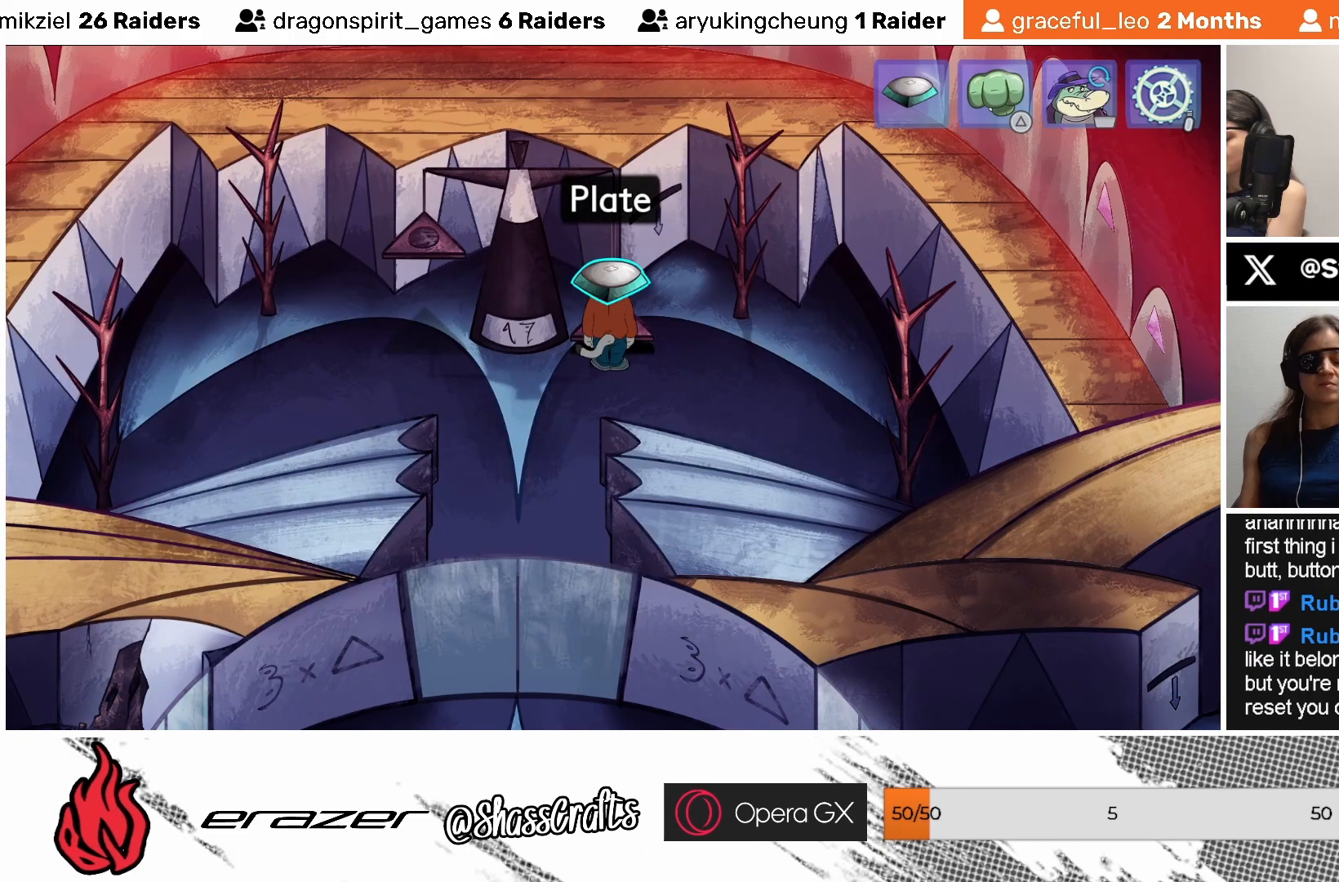
{"buttons": [], "left_stick": "center", "events": [[117, "CROSS", "down"], [183, "CROSS", "up"]]}
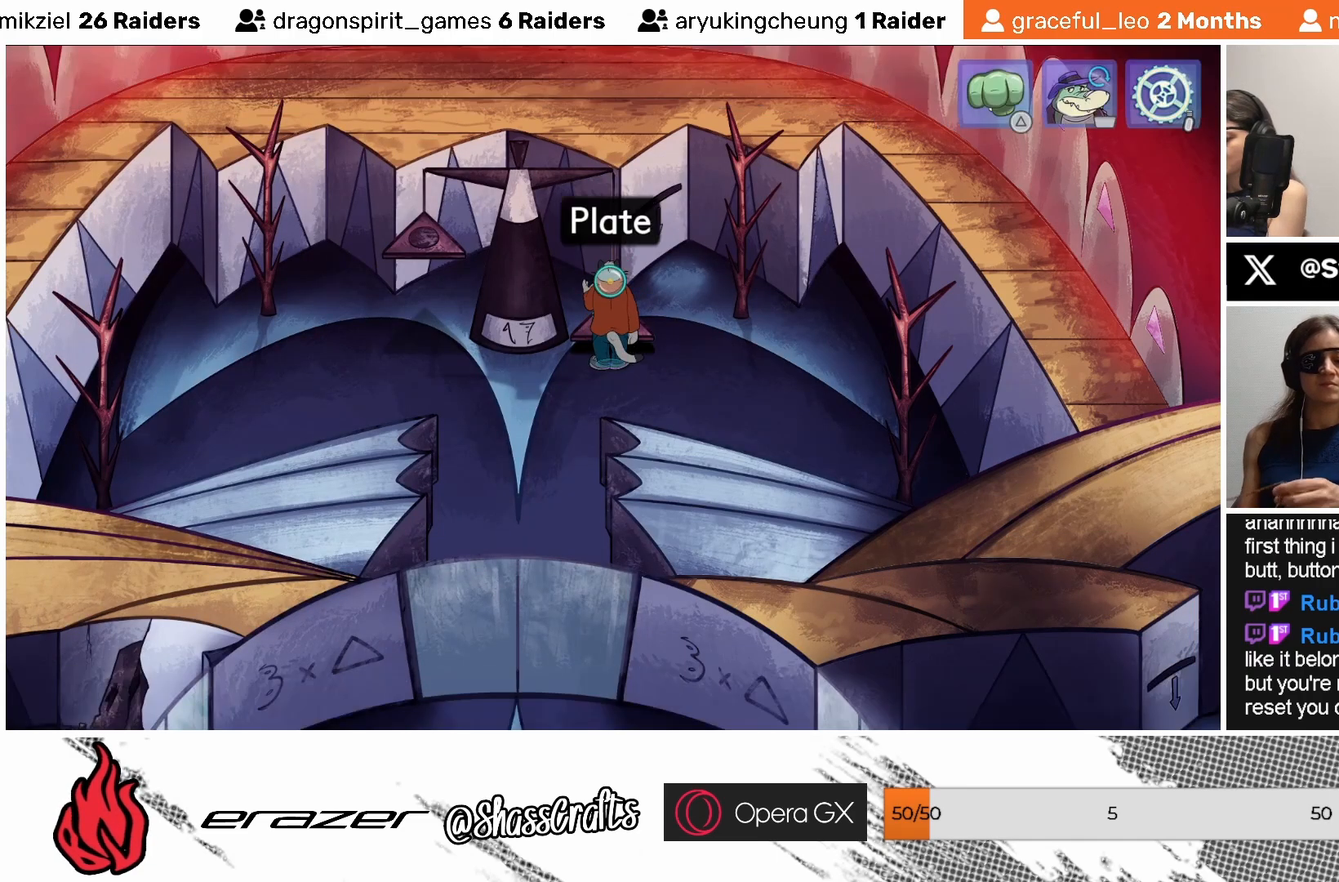
{"buttons": [], "left_stick": "center", "events": []}
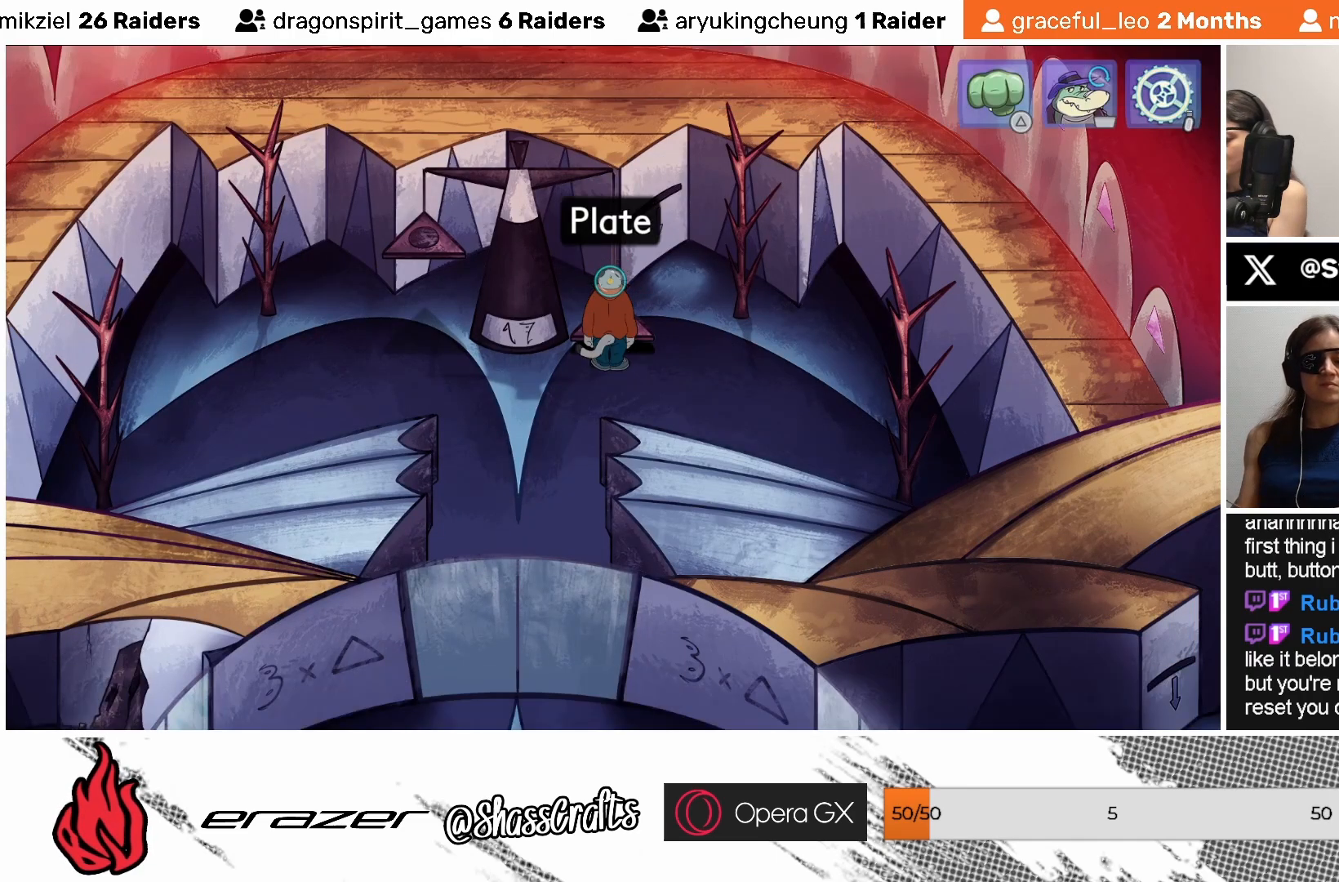
{"buttons": [], "left_stick": "center", "events": []}
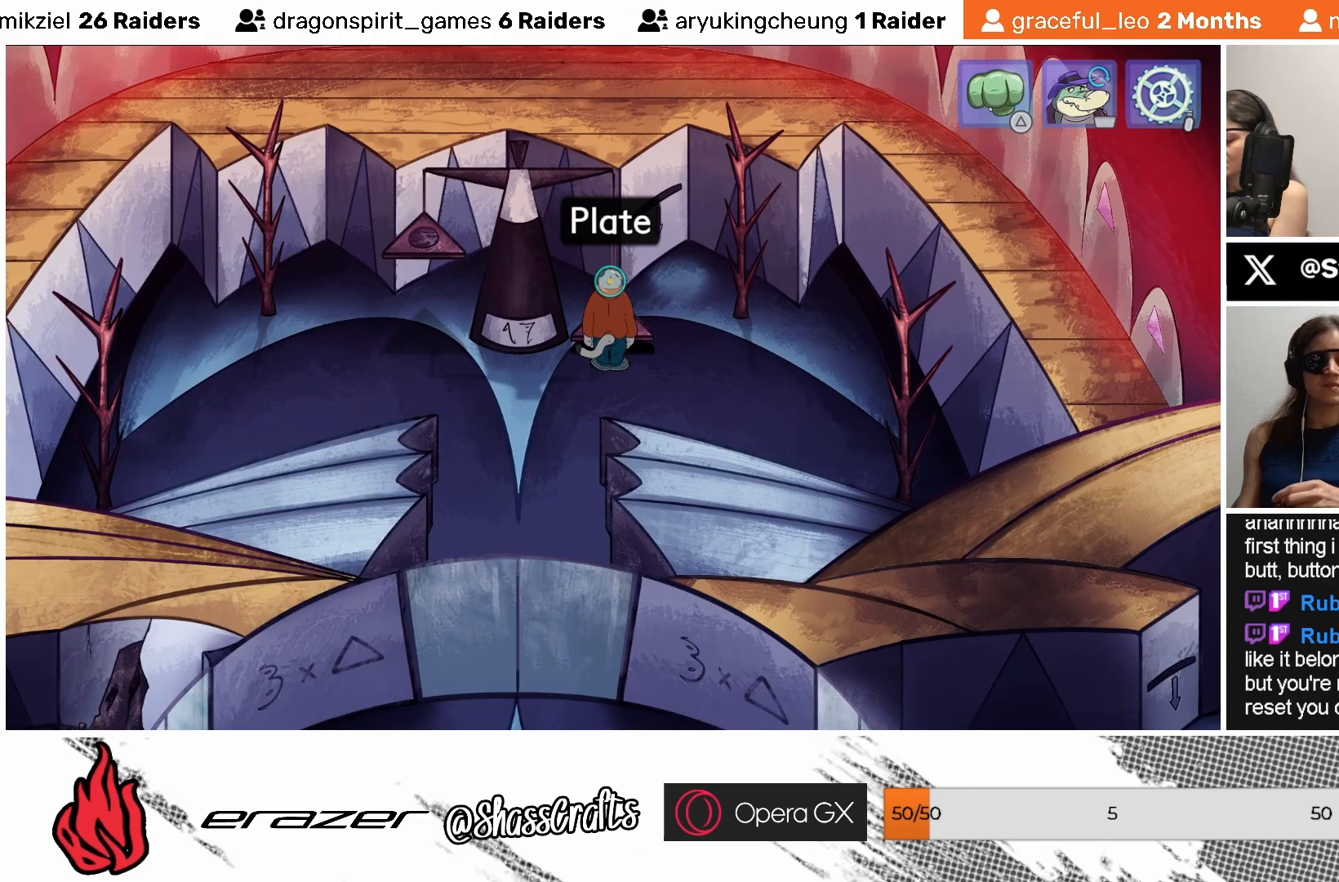
{"buttons": ["DPAD_LEFT"], "left_stick": "center", "events": [[433, "DPAD_LEFT", "down"]]}
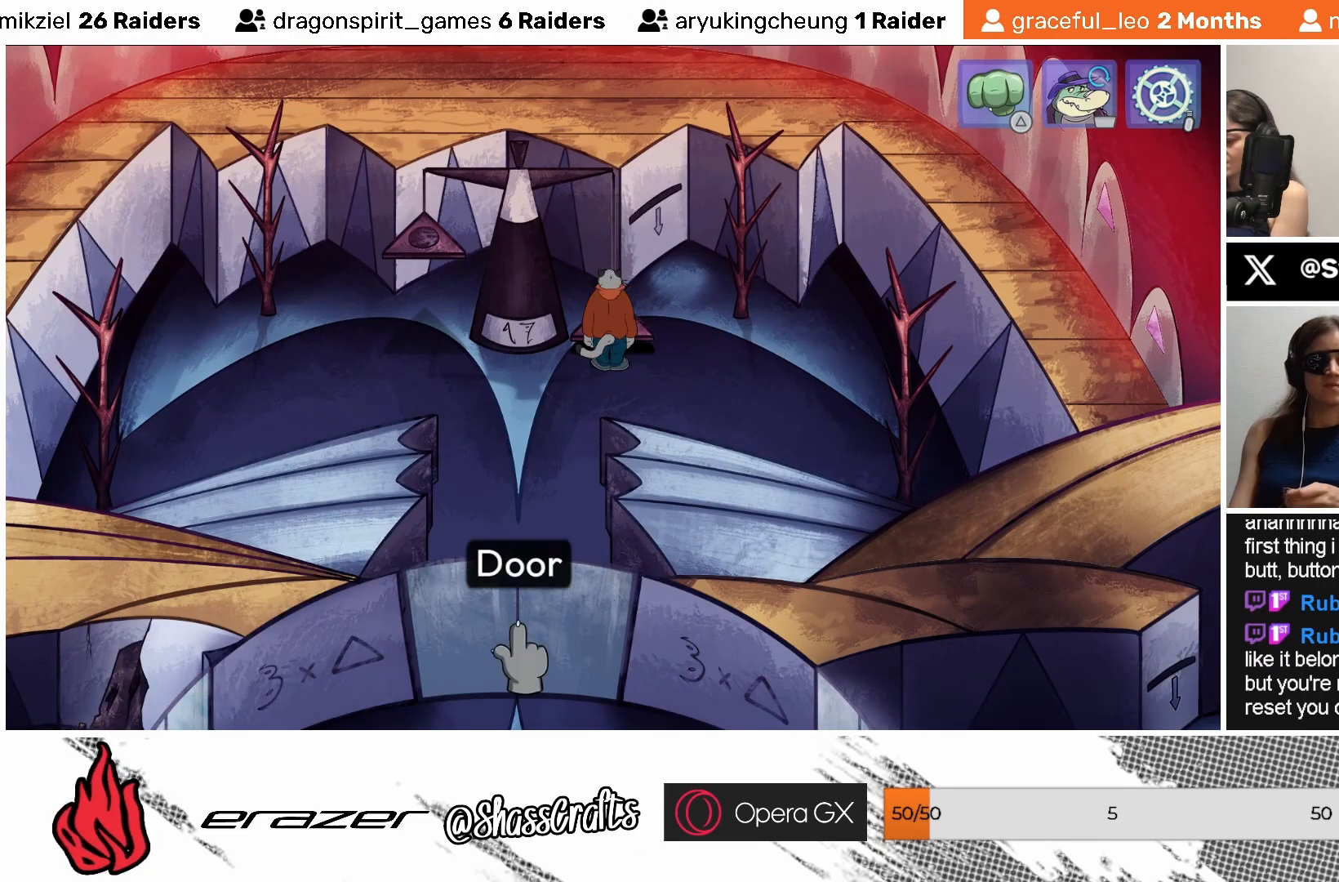
{"buttons": ["DPAD_LEFT"], "left_stick": "center", "events": [[17, "DPAD_LEFT", "up"], [417, "DPAD_LEFT", "down"]]}
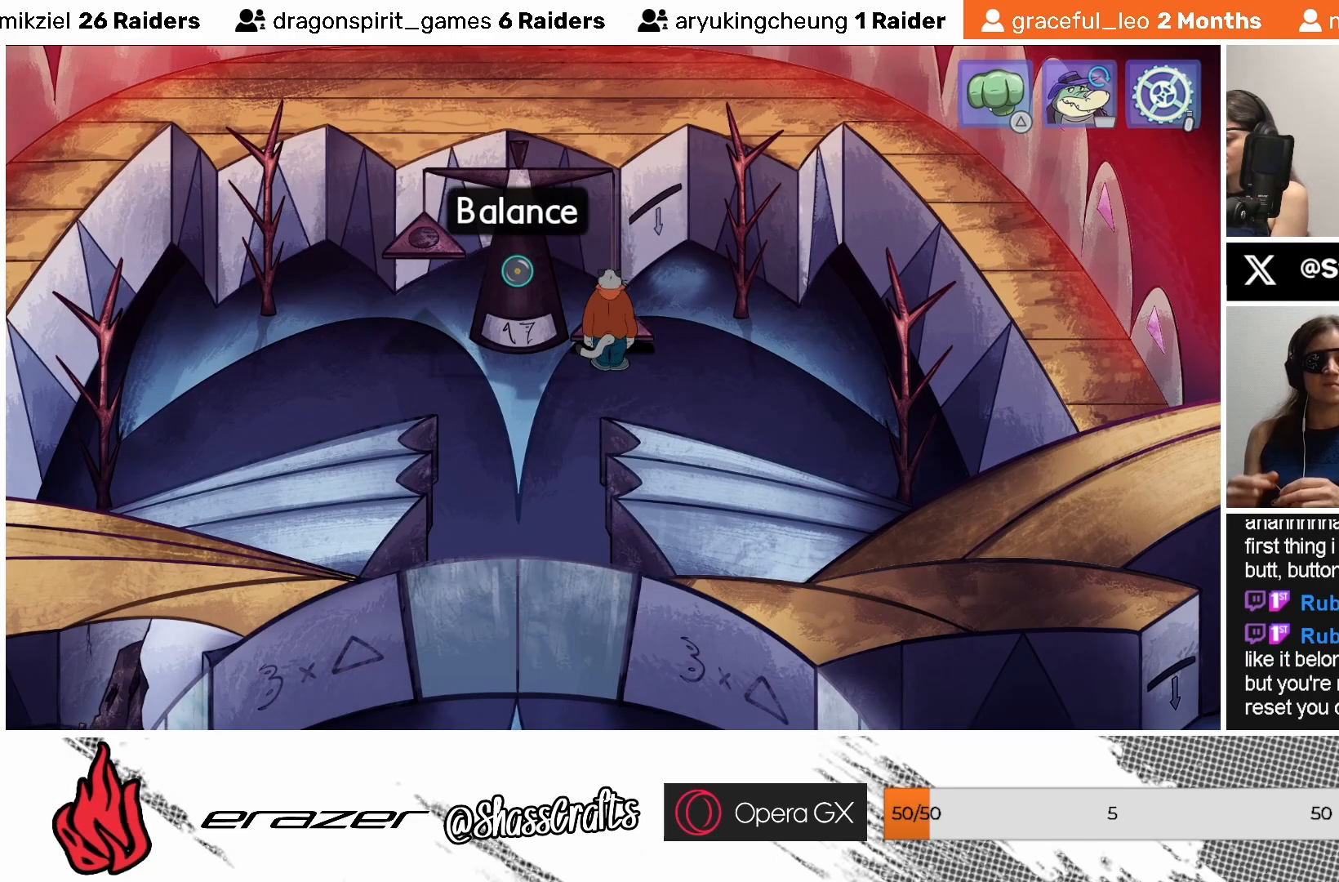
{"buttons": [], "left_stick": "center", "events": [[17, "DPAD_LEFT", "up"]]}
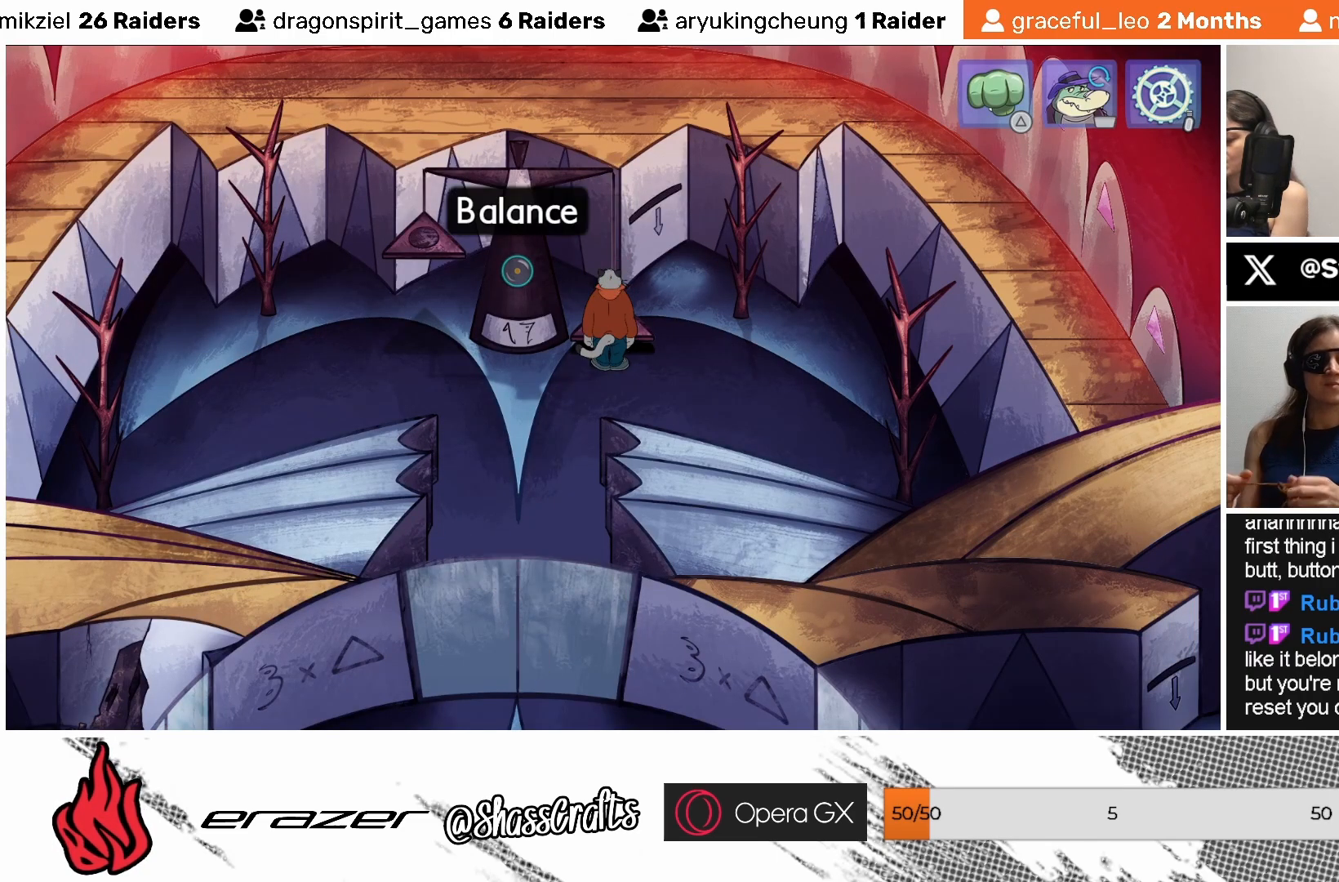
{"buttons": [], "left_stick": "center", "events": [[133, "DPAD_LEFT", "down"], [183, "DPAD_LEFT", "up"]]}
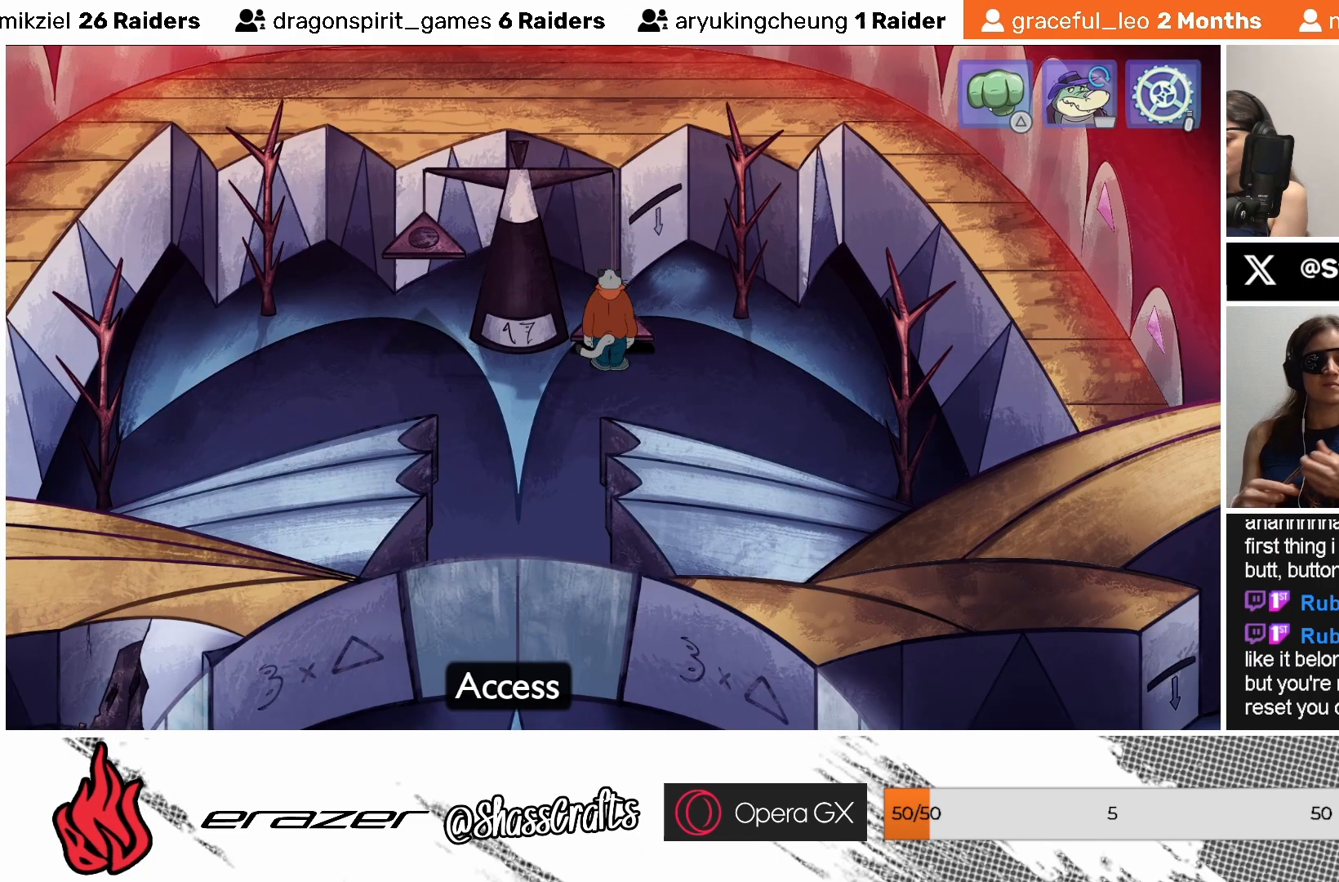
{"buttons": [], "left_stick": "center", "events": [[333, "DPAD_LEFT", "down"], [417, "DPAD_LEFT", "up"]]}
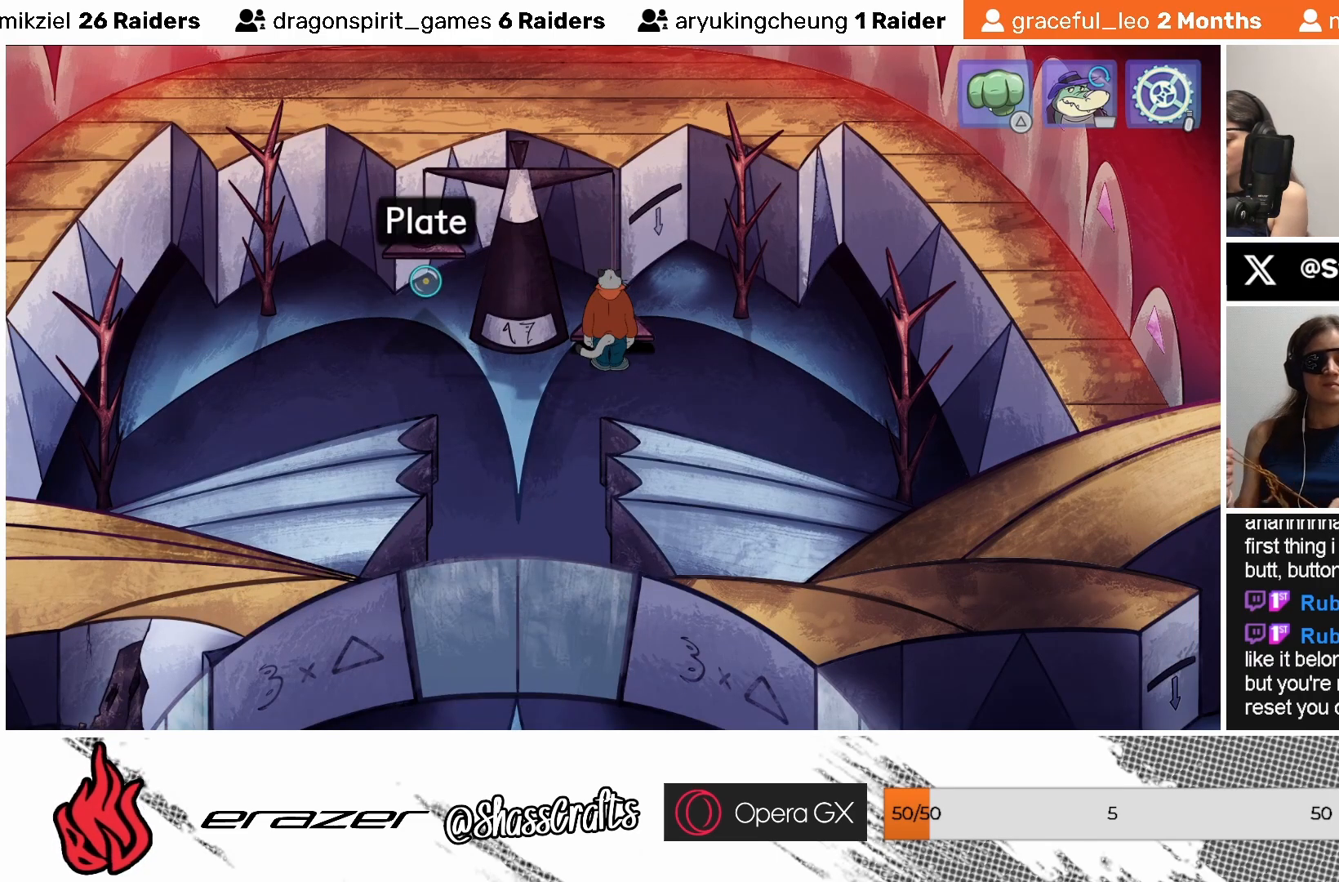
{"buttons": [], "left_stick": "center", "events": [[267, "CROSS", "down"], [333, "CROSS", "up"]]}
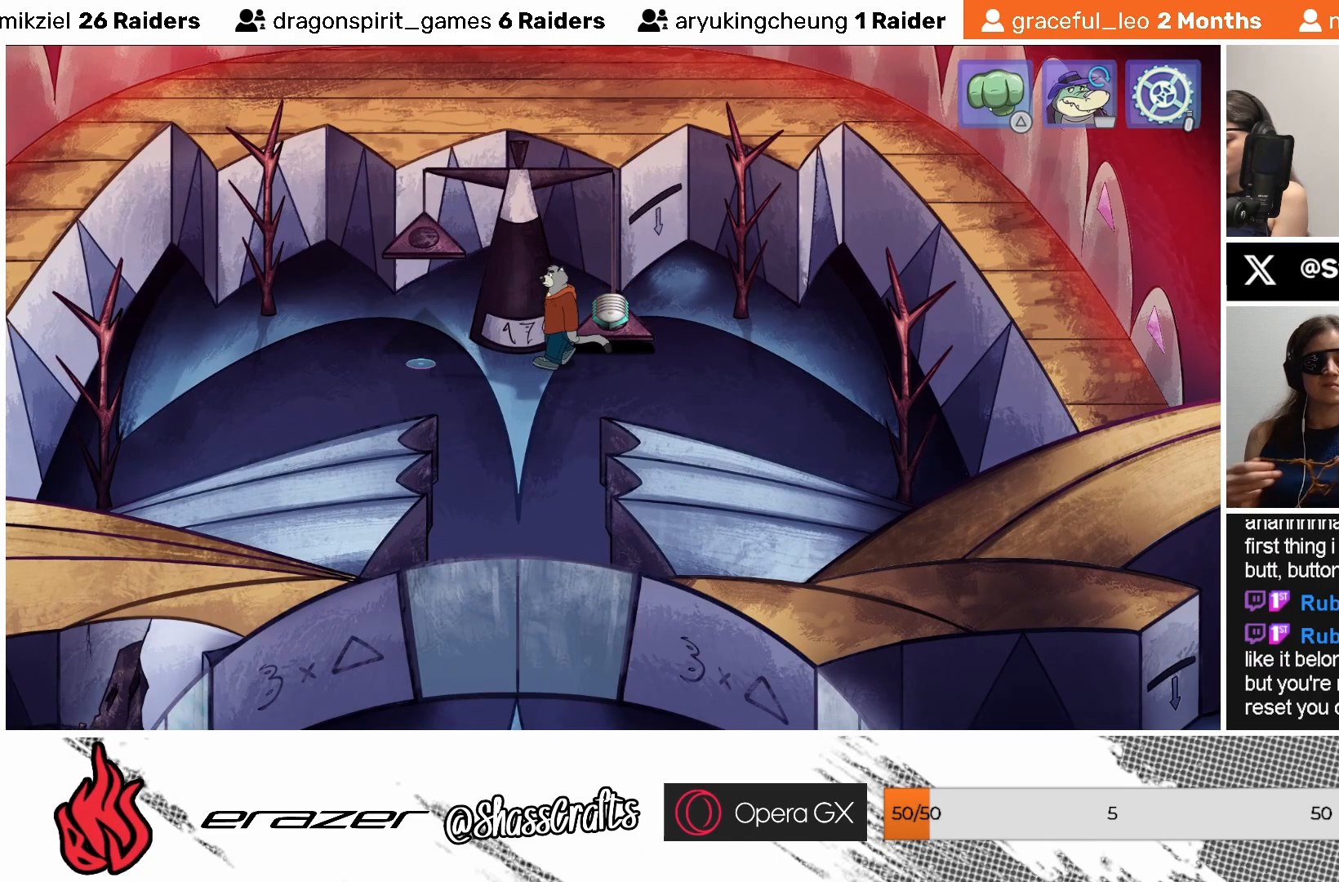
{"buttons": [], "left_stick": "center", "events": []}
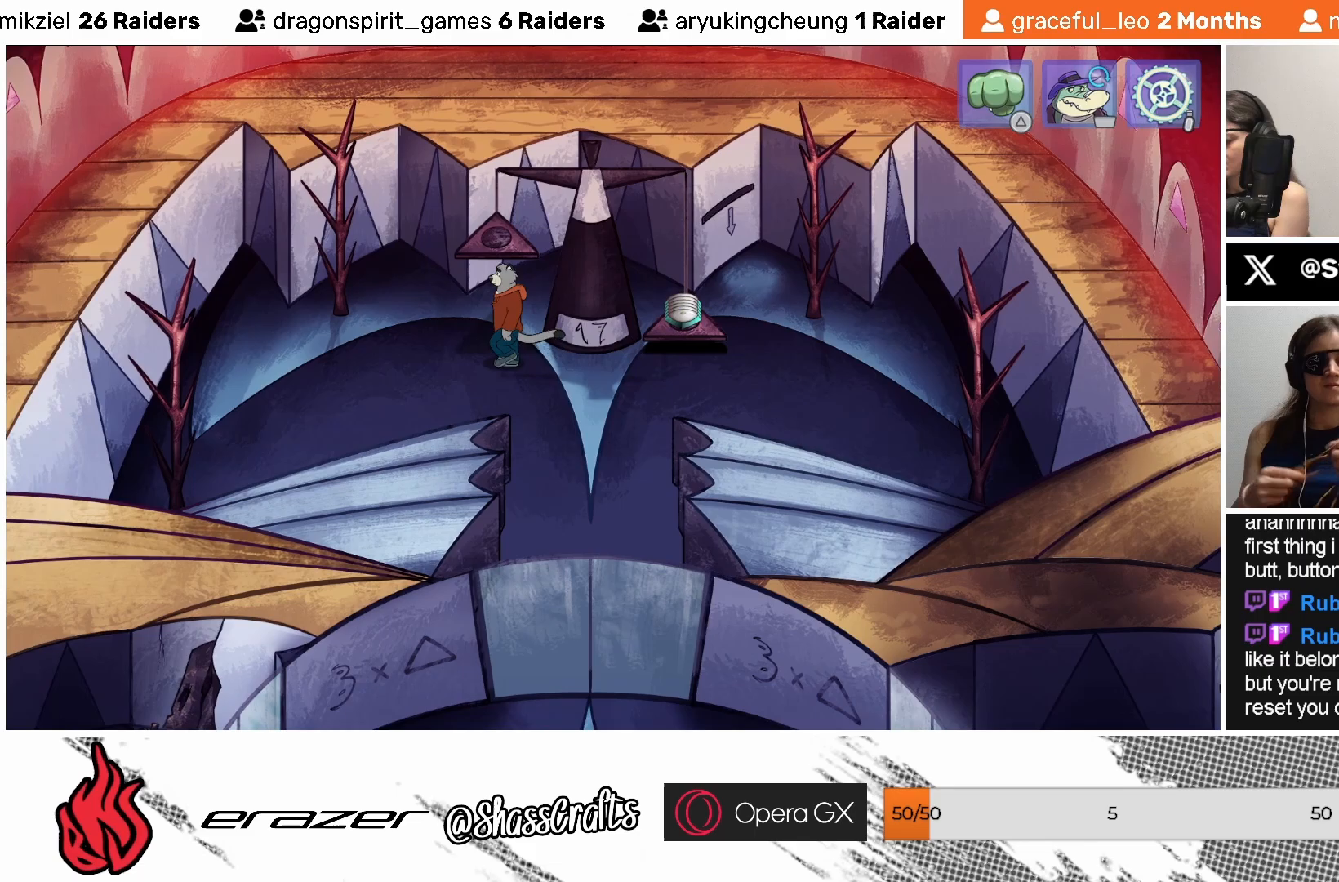
{"buttons": [], "left_stick": "center", "events": []}
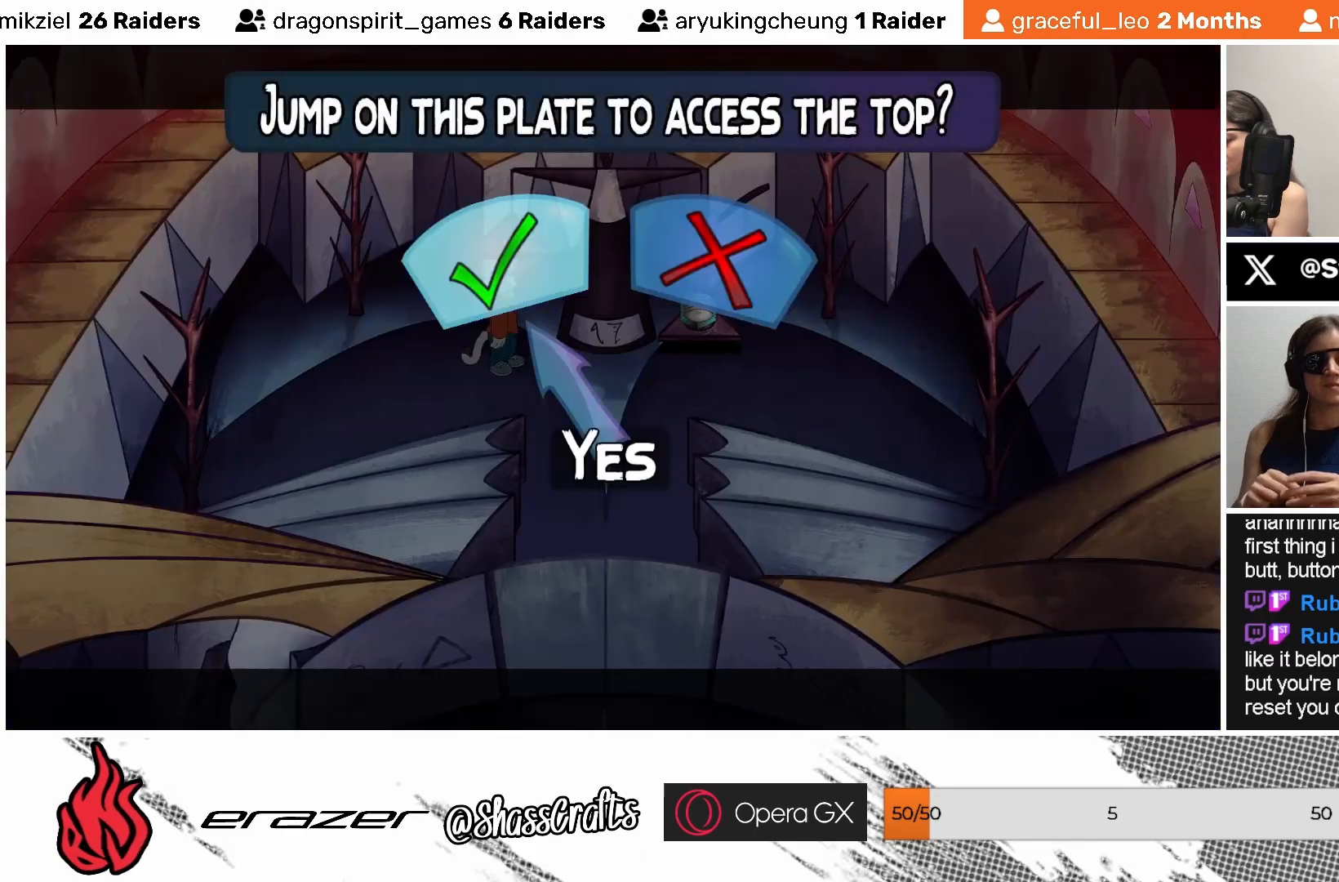
{"buttons": [], "left_stick": "center", "events": []}
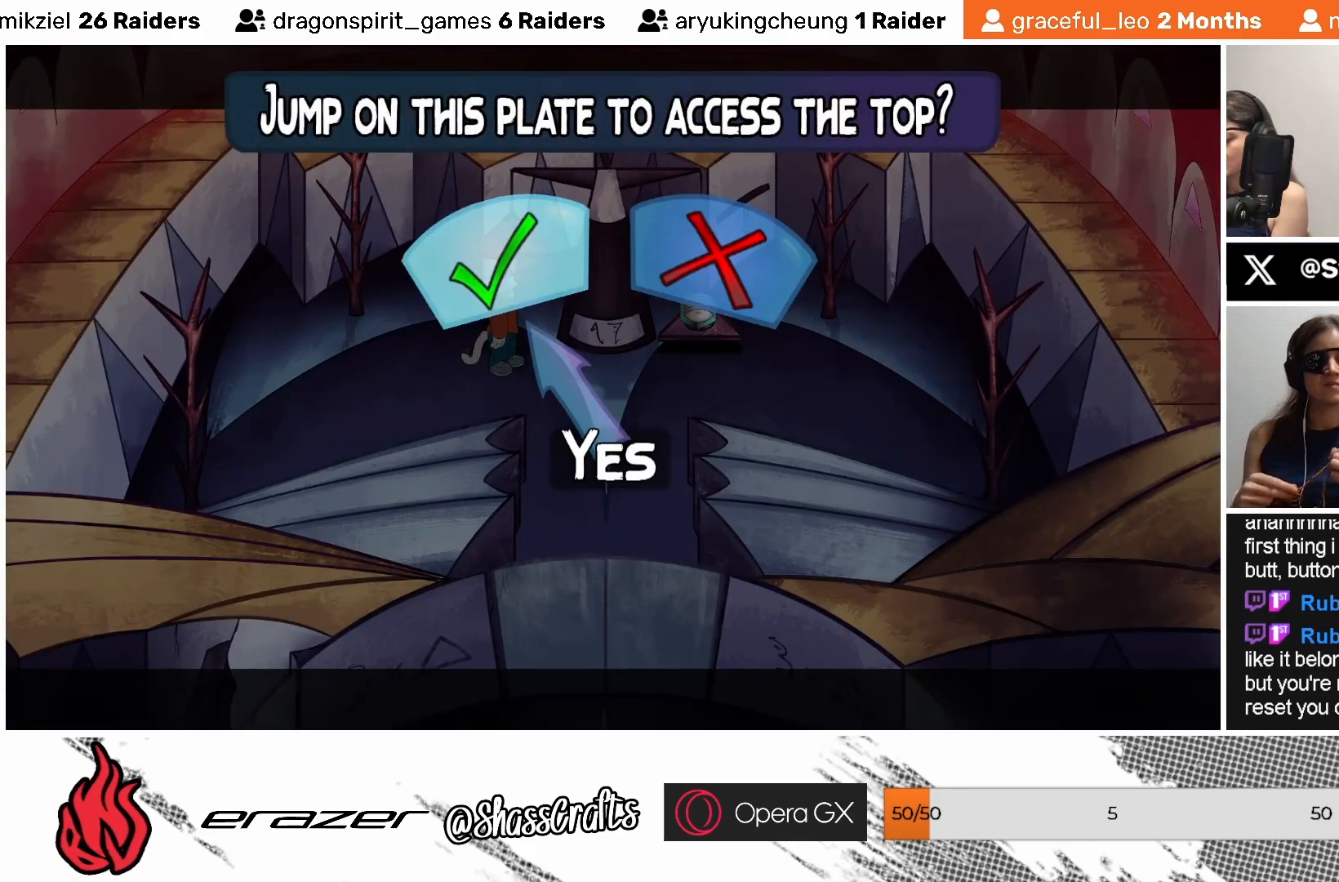
{"buttons": [], "left_stick": "center", "events": [[267, "DPAD_RIGHT", "down"], [367, "DPAD_RIGHT", "up"]]}